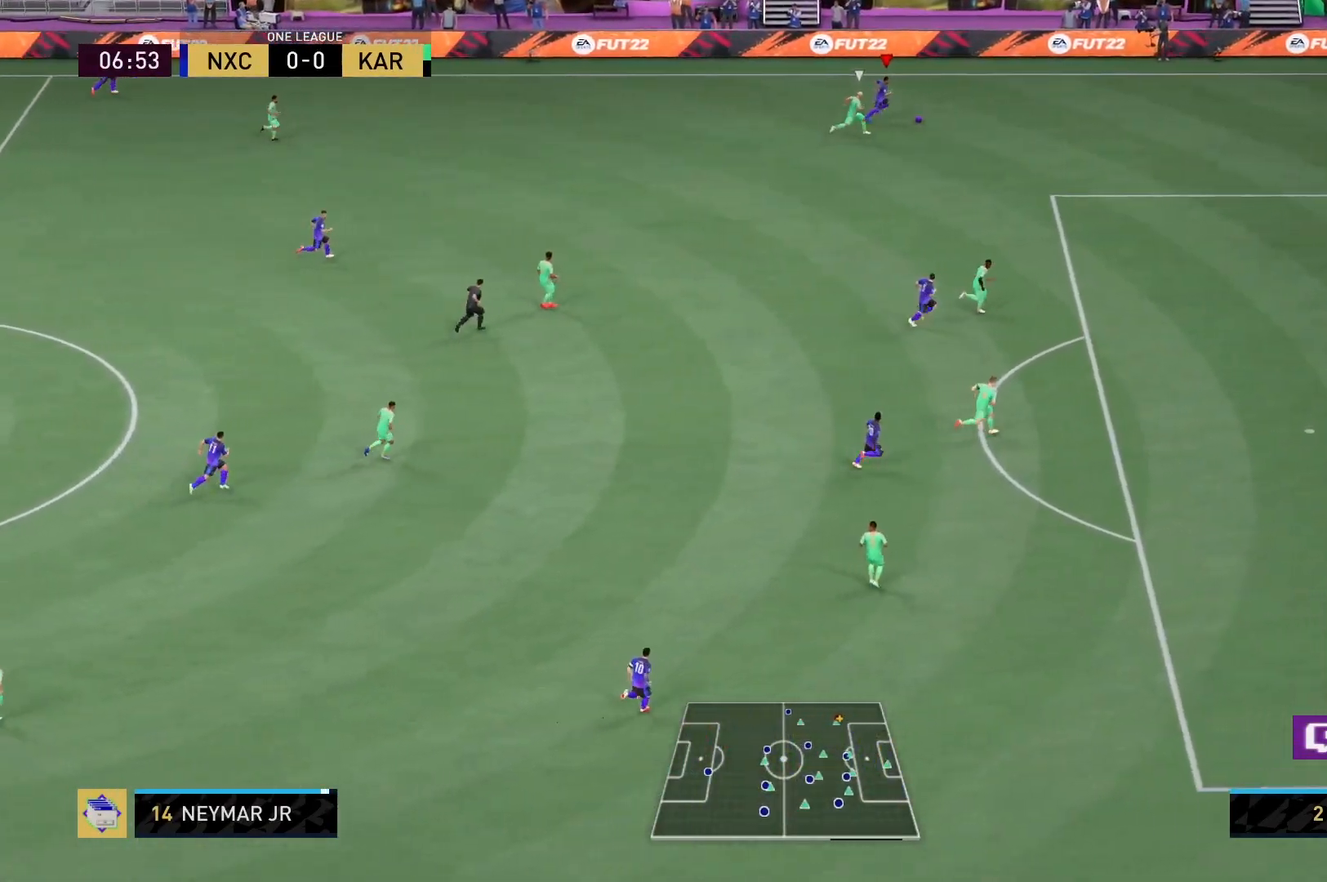
Gameplay with a controller (Xbox layout); each line is a JSON object with the inputs held at the frame after it. "events" lists button and stick changes between this image and that frame as [ms after this image, input, new state], when the widget could be followed in between. Not read: L3 R3.
{"buttons": [], "left_stick": "down", "right_stick": "center", "events": [[200, "X", "down"], [267, "A", "down"], [267, "left_stick", "down"], [267, "right_stick", "center"], [467, "X", "up"], [500, "A", "up"]]}
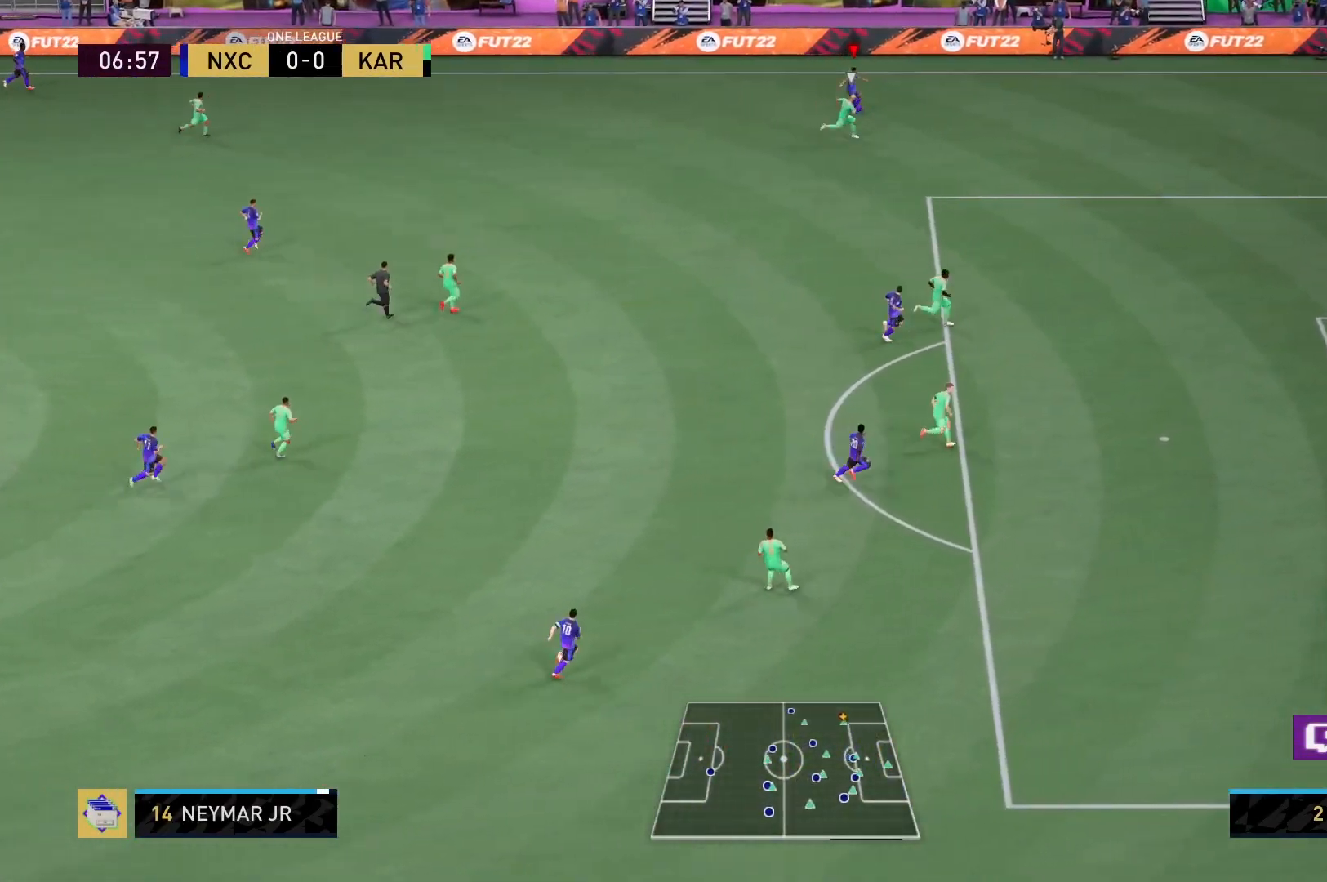
{"buttons": ["R2"], "left_stick": "down", "right_stick": "center", "events": [[450, "R2", "down"]]}
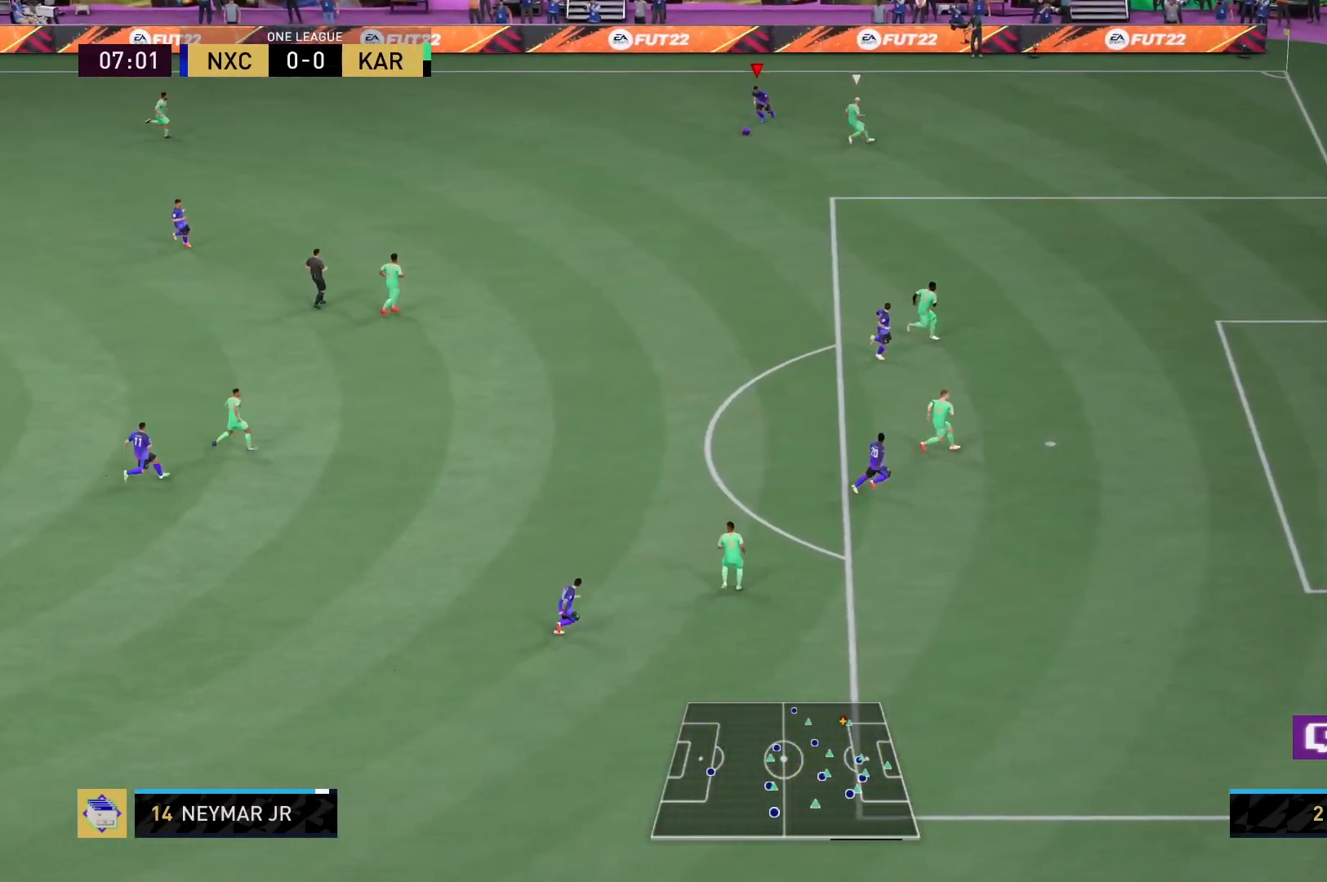
{"buttons": [], "left_stick": "down", "right_stick": "center", "events": [[17, "R2", "up"], [100, "R2", "down"], [167, "R2", "up"]]}
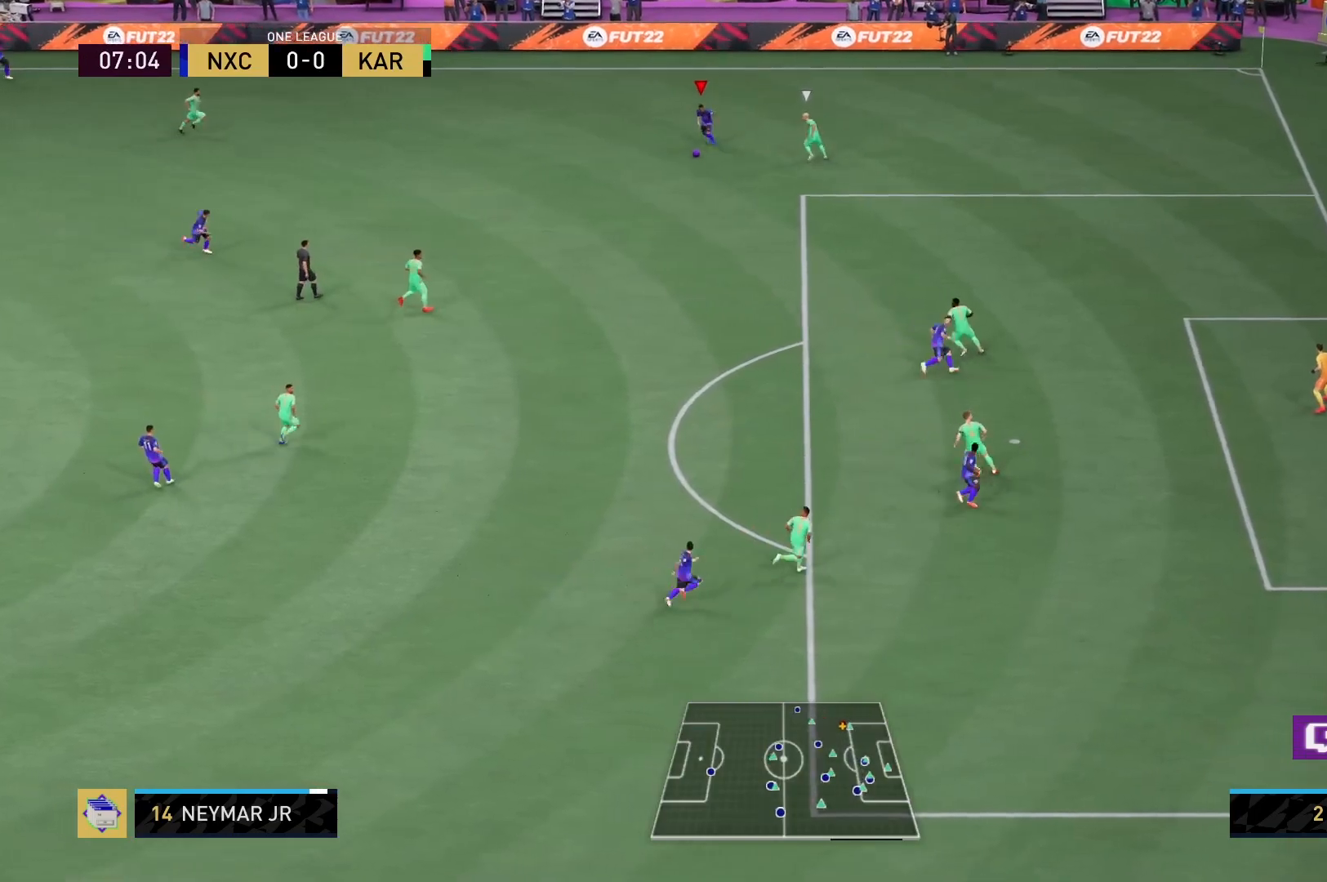
{"buttons": [], "left_stick": "down", "right_stick": "center", "events": []}
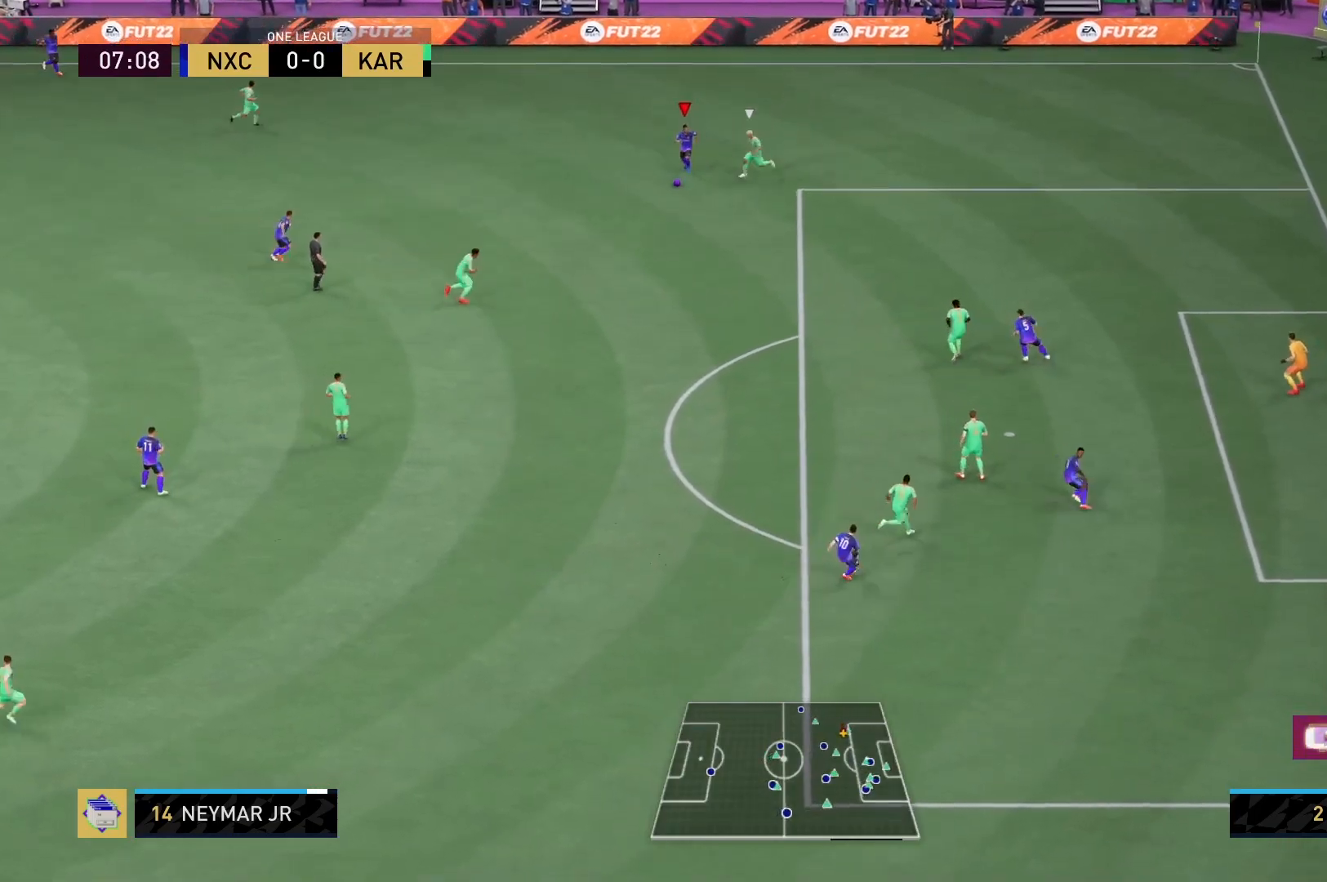
{"buttons": [], "left_stick": "down-right", "right_stick": "center", "events": [[450, "left_stick", "down-right"]]}
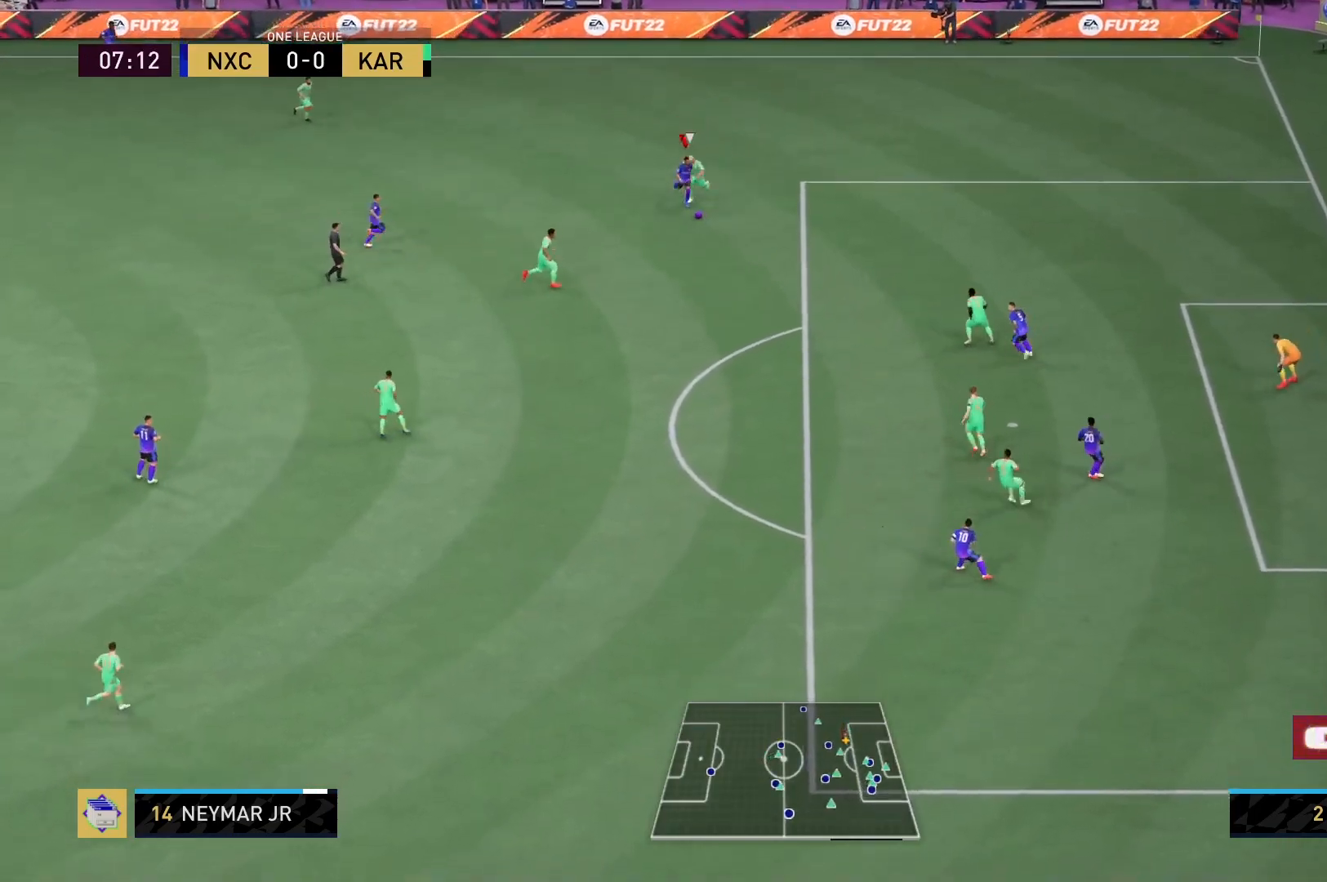
{"buttons": [], "left_stick": "right", "right_stick": "center", "events": [[250, "R2", "down"], [383, "R2", "up"], [483, "left_stick", "right"]]}
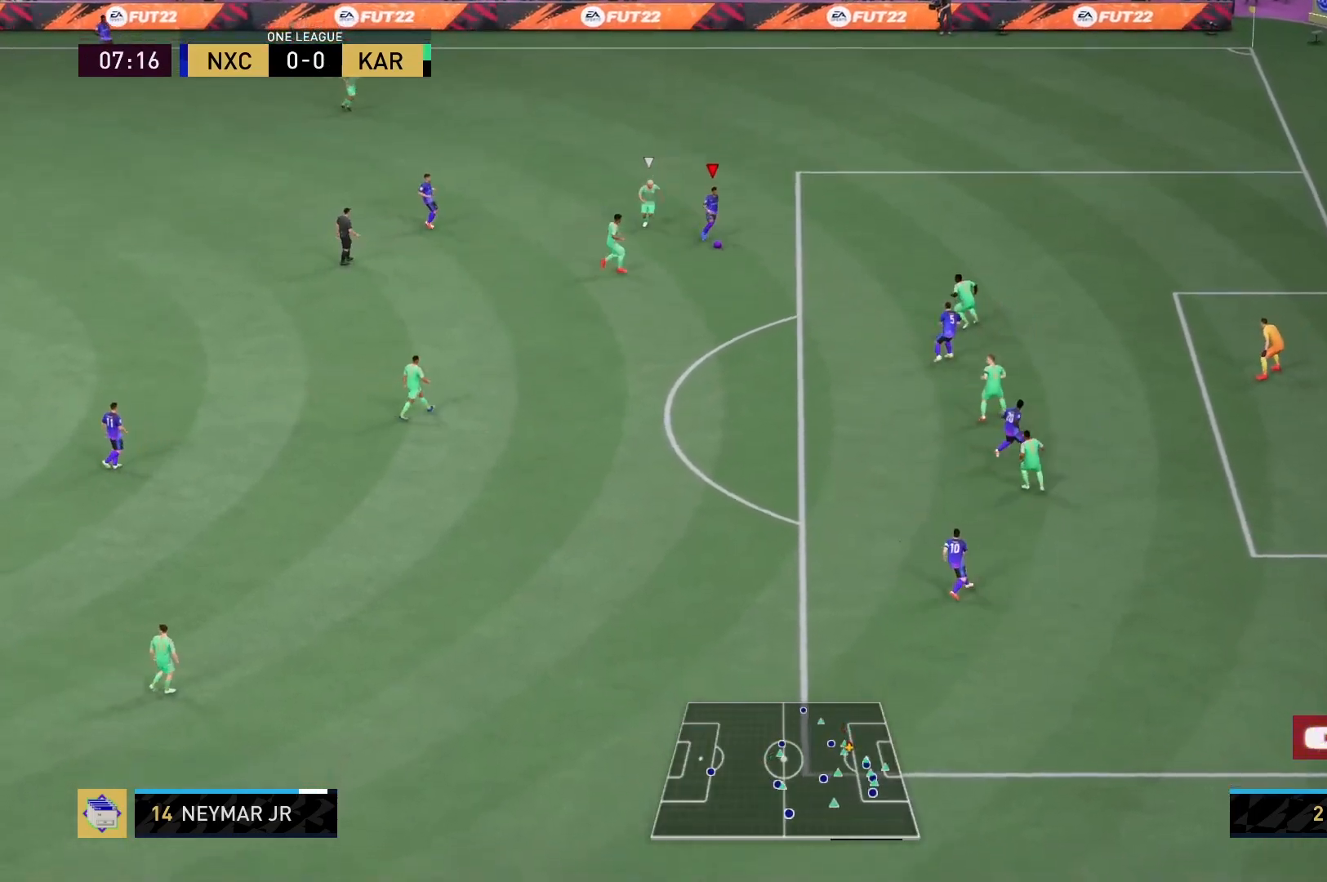
{"buttons": [], "left_stick": "right", "right_stick": "center", "events": []}
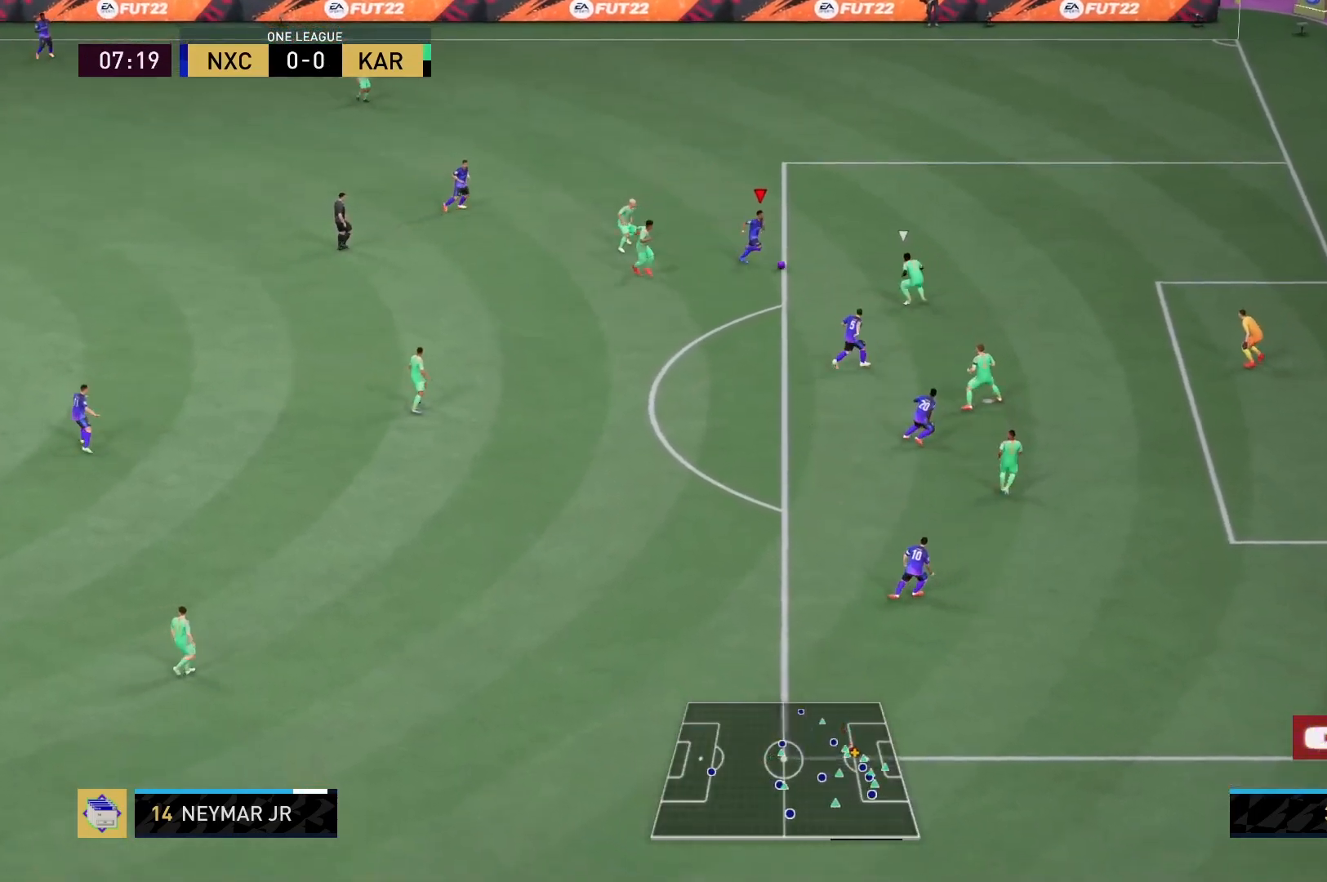
{"buttons": ["R2"], "left_stick": "down", "right_stick": "center", "events": [[17, "right_stick", "up"], [67, "left_stick", "center"], [150, "right_stick", "down-right"], [217, "left_stick", "down"], [217, "right_stick", "center"], [433, "R1", "down"], [433, "R2", "down"], [500, "R1", "up"]]}
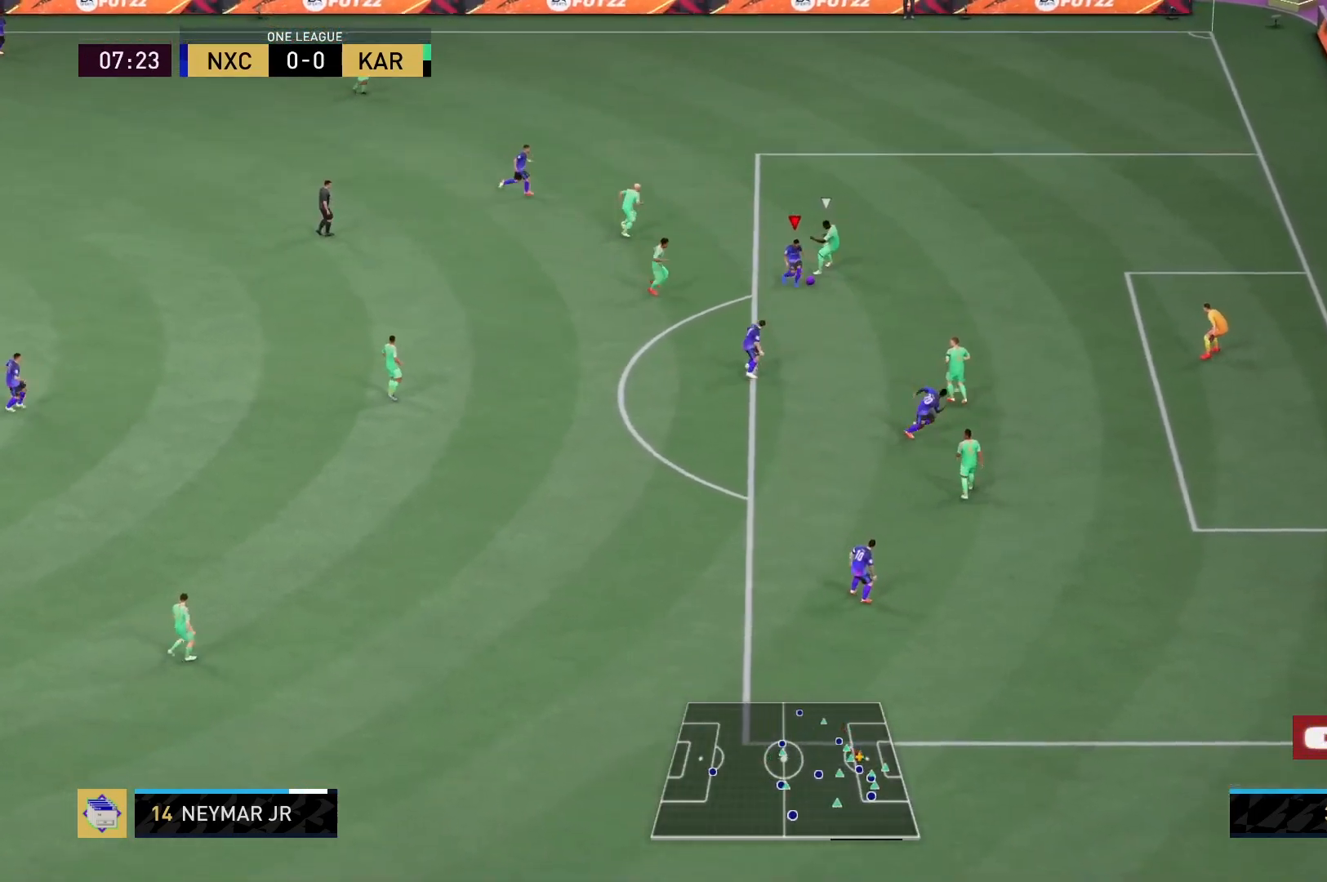
{"buttons": [], "left_stick": "down-right", "right_stick": "center", "events": [[233, "R2", "up"], [333, "R2", "down"], [400, "left_stick", "down-right"], [500, "R2", "up"]]}
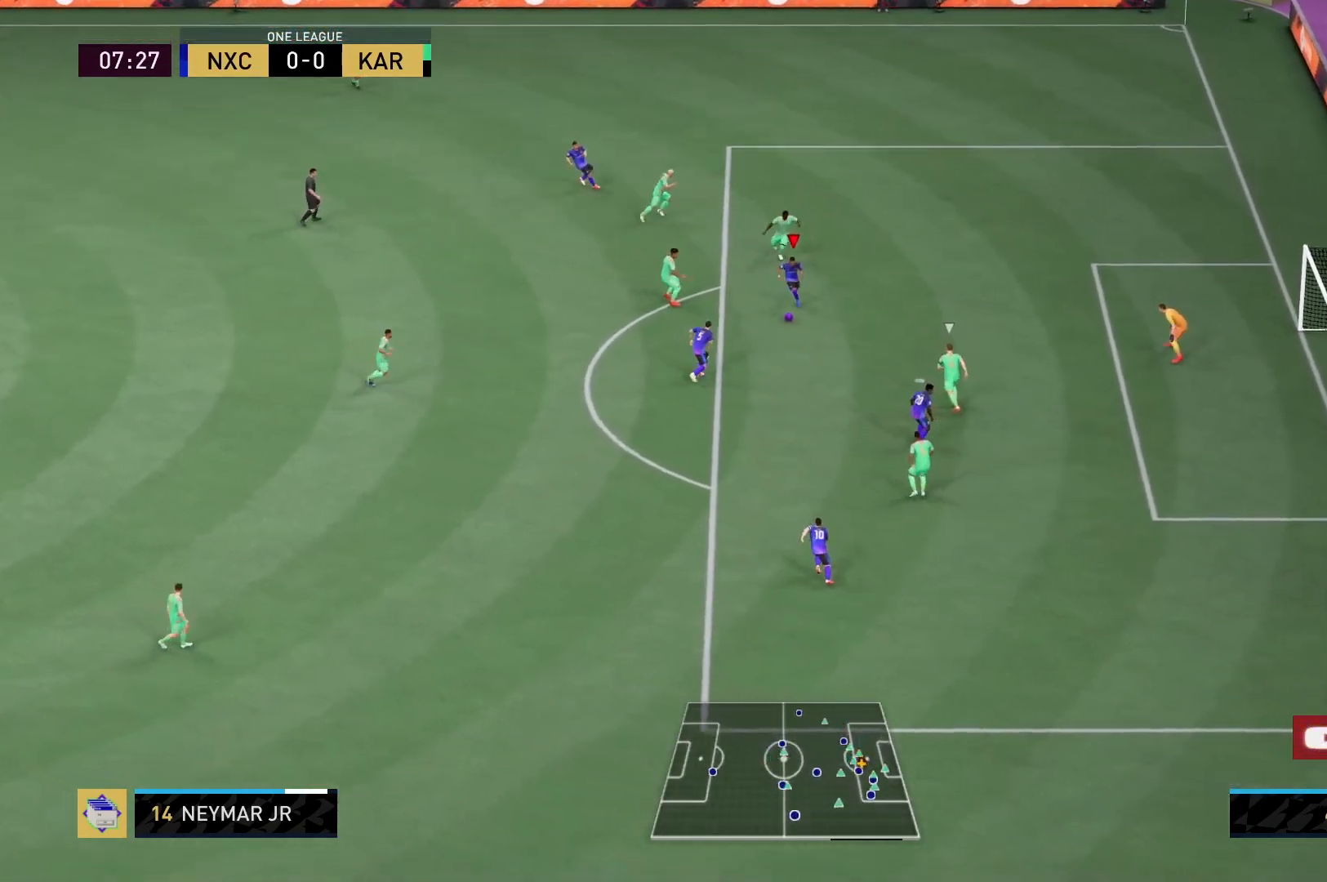
{"buttons": [], "left_stick": "center", "right_stick": "center", "events": [[150, "X", "down"], [250, "X", "up"], [317, "left_stick", "center"], [333, "A", "down"], [417, "A", "up"]]}
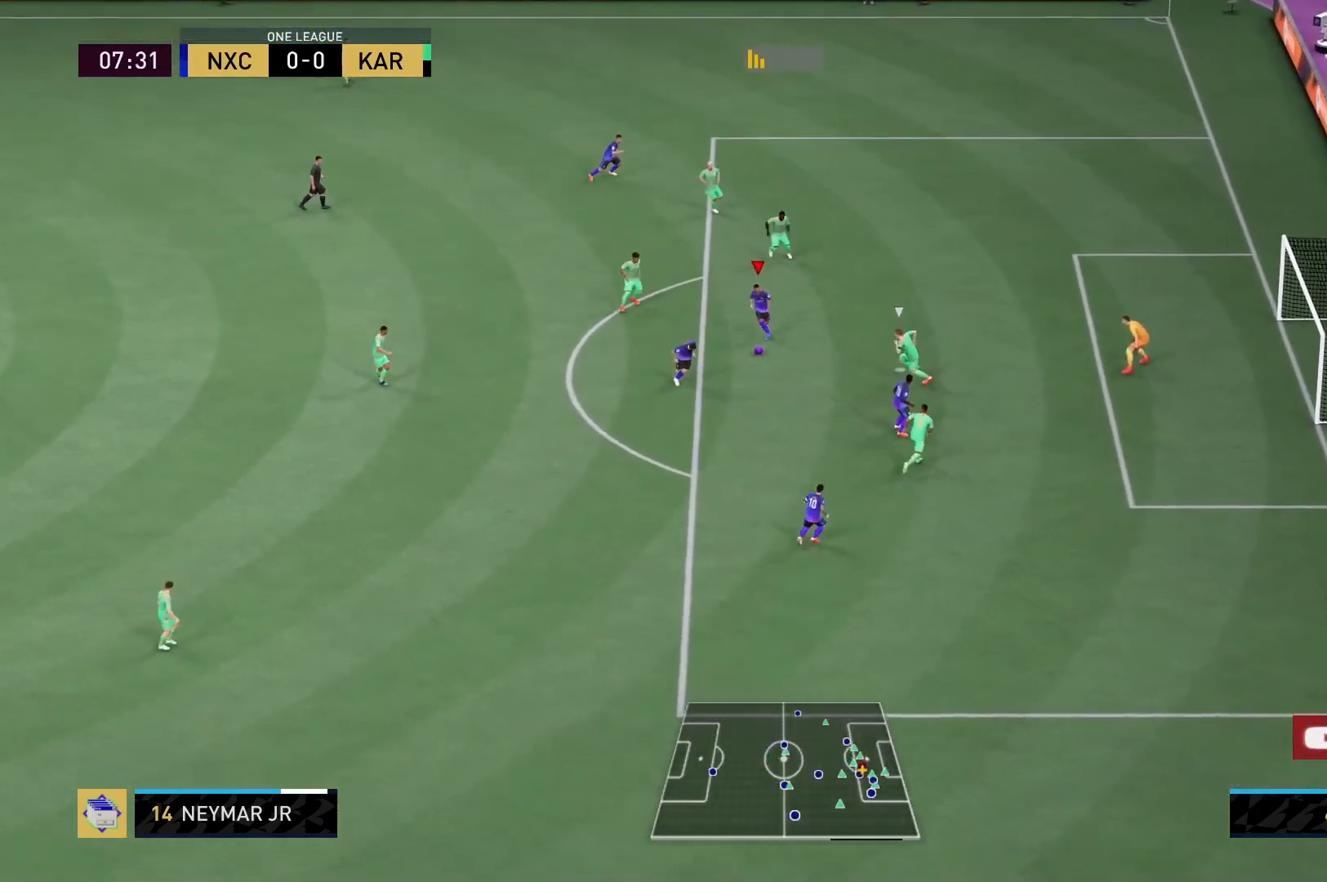
{"buttons": [], "left_stick": "center", "right_stick": "up", "events": [[233, "right_stick", "up"]]}
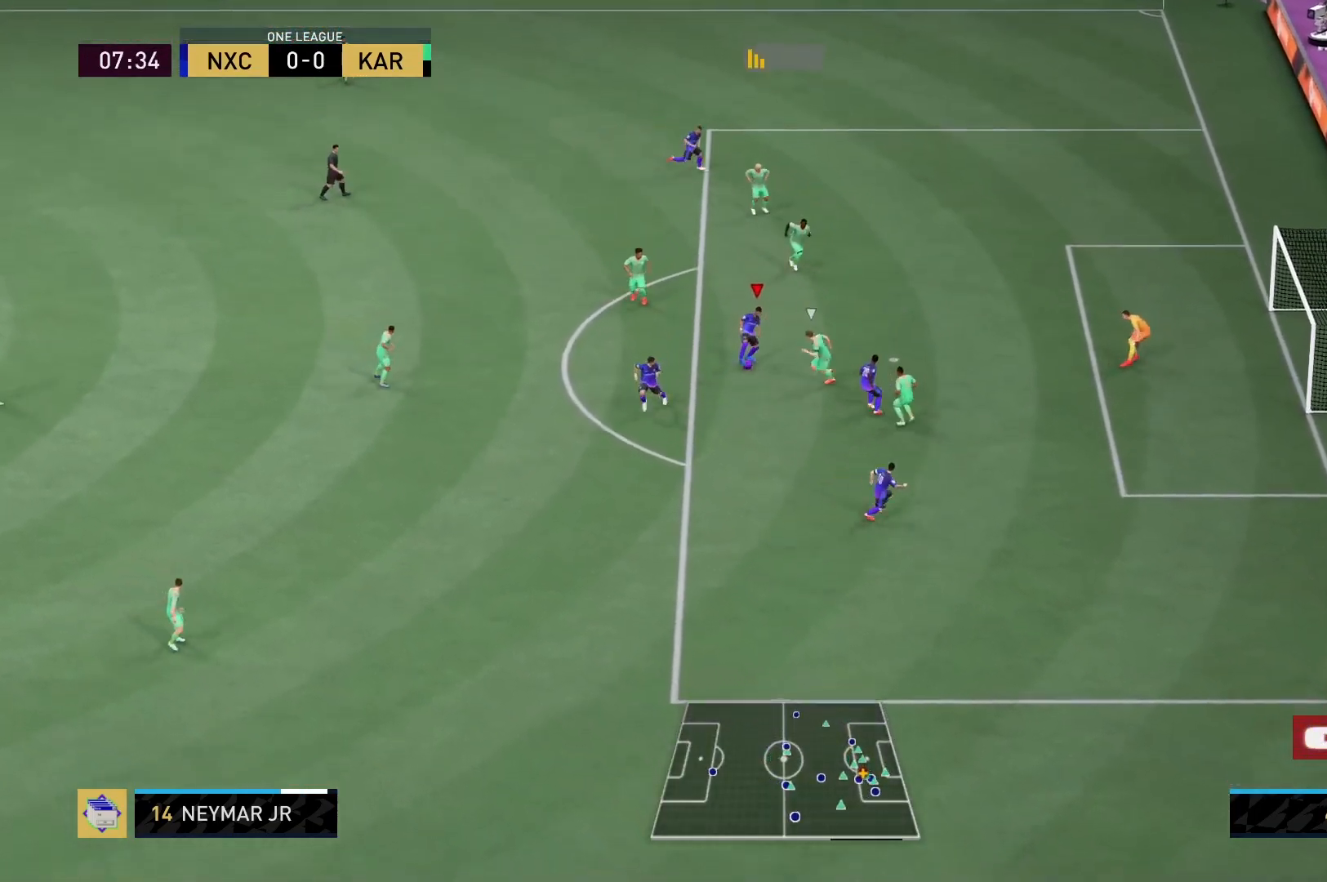
{"buttons": [], "left_stick": "center", "right_stick": "center", "events": [[500, "right_stick", "center"]]}
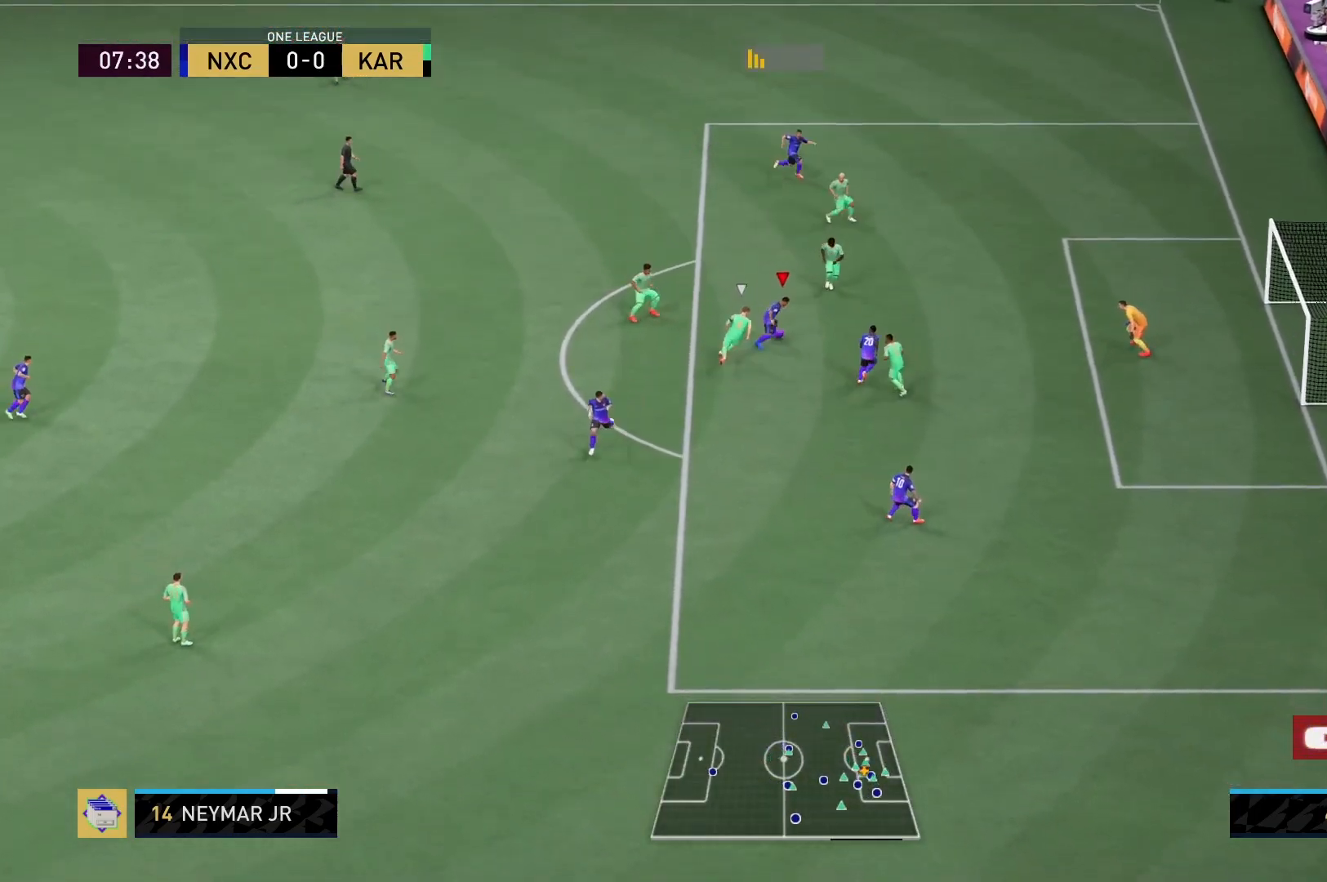
{"buttons": [], "left_stick": "down-left", "right_stick": "center", "events": [[83, "left_stick", "down"], [267, "left_stick", "down-left"]]}
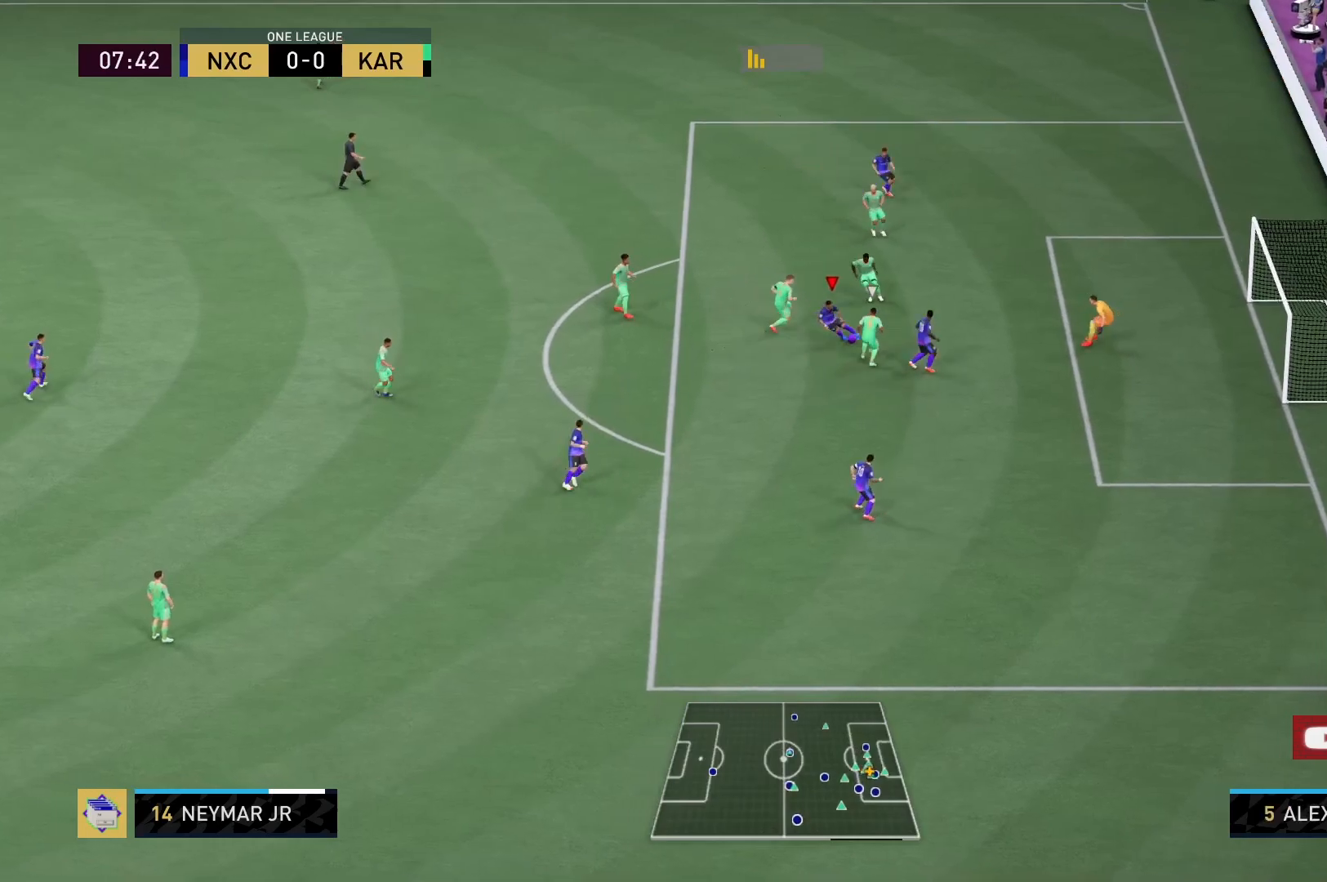
{"buttons": [], "left_stick": "down", "right_stick": "center", "events": [[217, "left_stick", "down"]]}
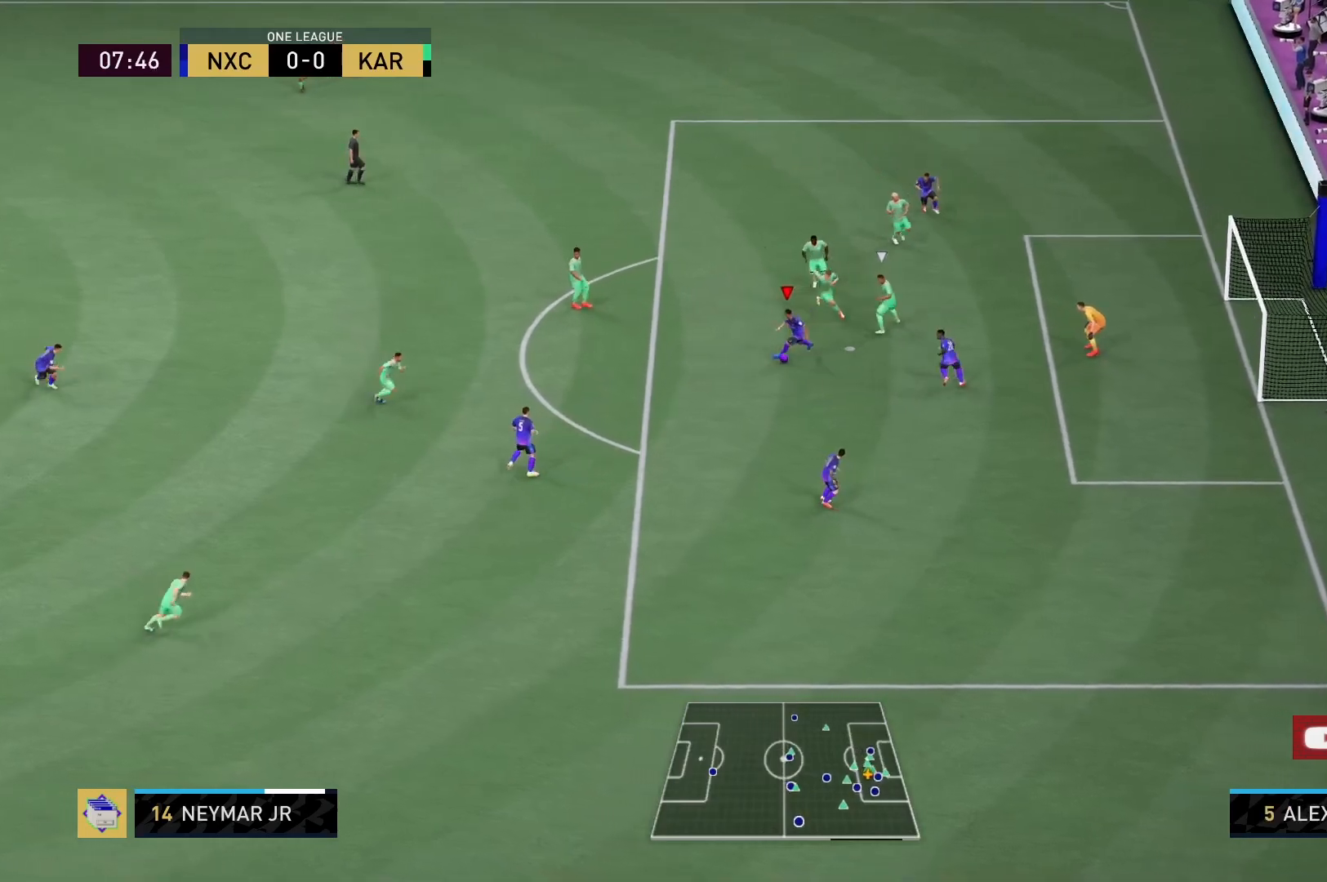
{"buttons": [], "left_stick": "down-right", "right_stick": "center", "events": [[133, "left_stick", "down-right"], [200, "X", "down"], [400, "X", "up"]]}
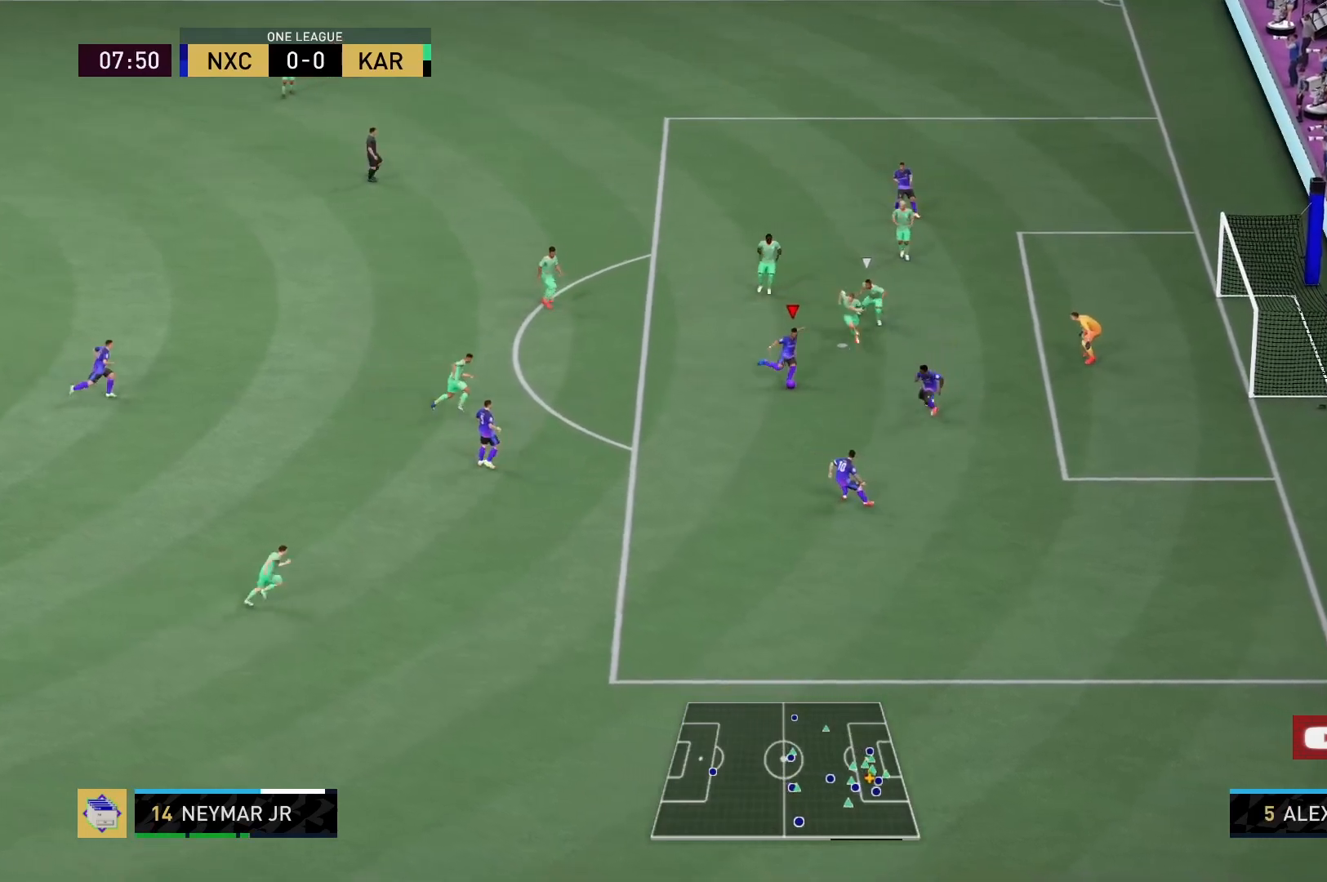
{"buttons": [], "left_stick": "center", "right_stick": "center", "events": [[300, "left_stick", "center"]]}
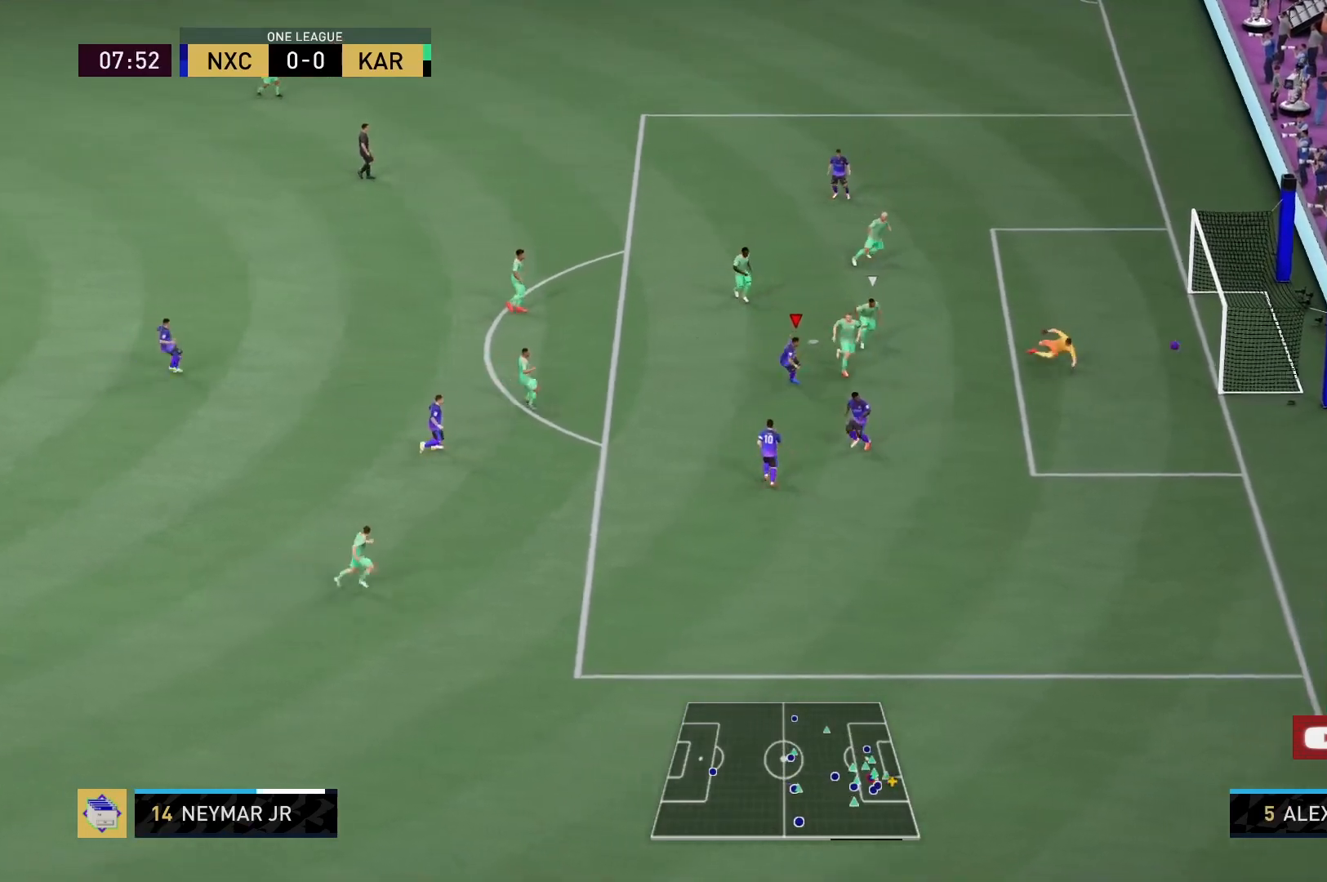
{"buttons": [], "left_stick": "center", "right_stick": "center", "events": []}
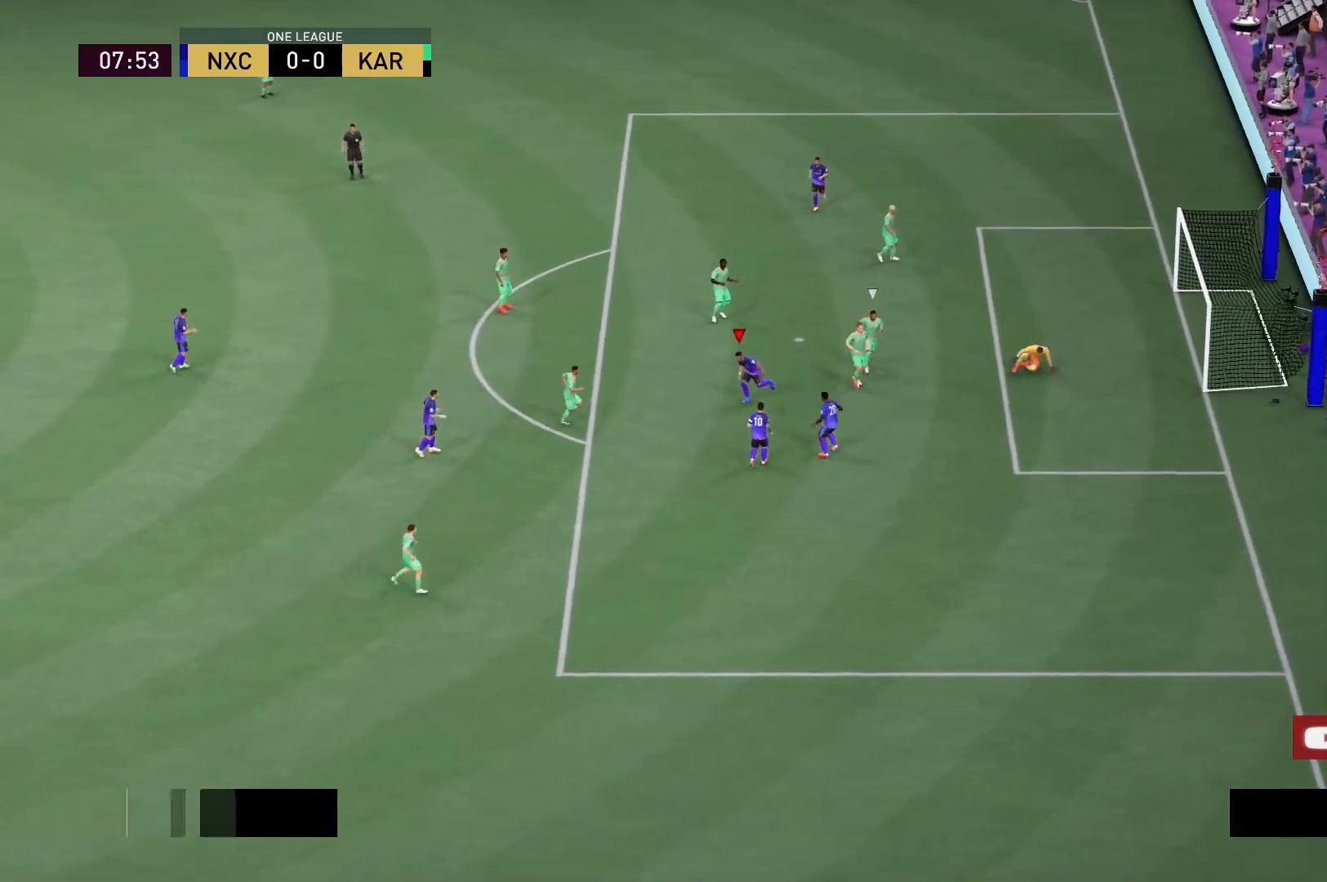
{"buttons": [], "left_stick": "center", "right_stick": "center", "events": []}